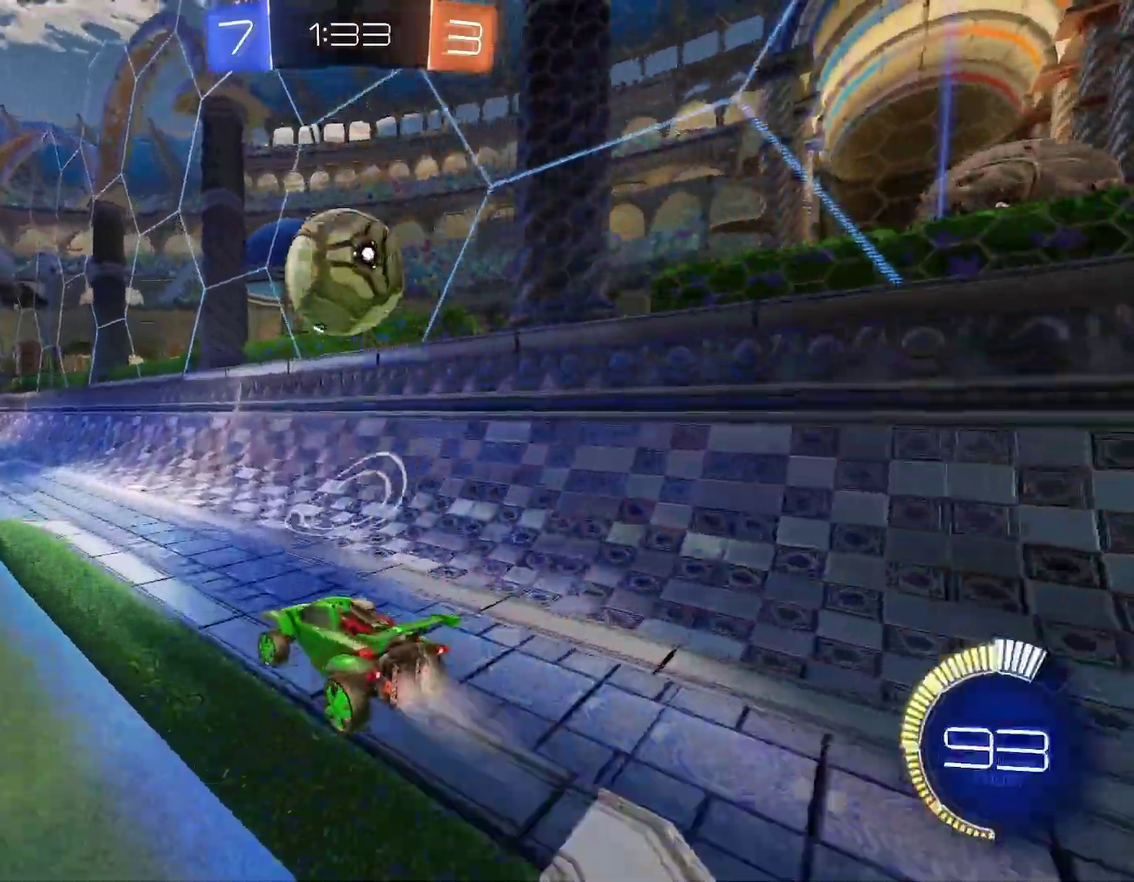
Gameplay with a controller (Xbox layout); each line is a JSON object with the inputs held at the frame after it. "events" lists button and stick changes between this image and that frame as [ms after this image, input, new state], when the widget could be followed in between. This document gives stick clicks only as held states, not as events. Not read: L2 R2 R3 right_stick.
{"buttons": ["B", "R1"], "left_stick": "down-left"}
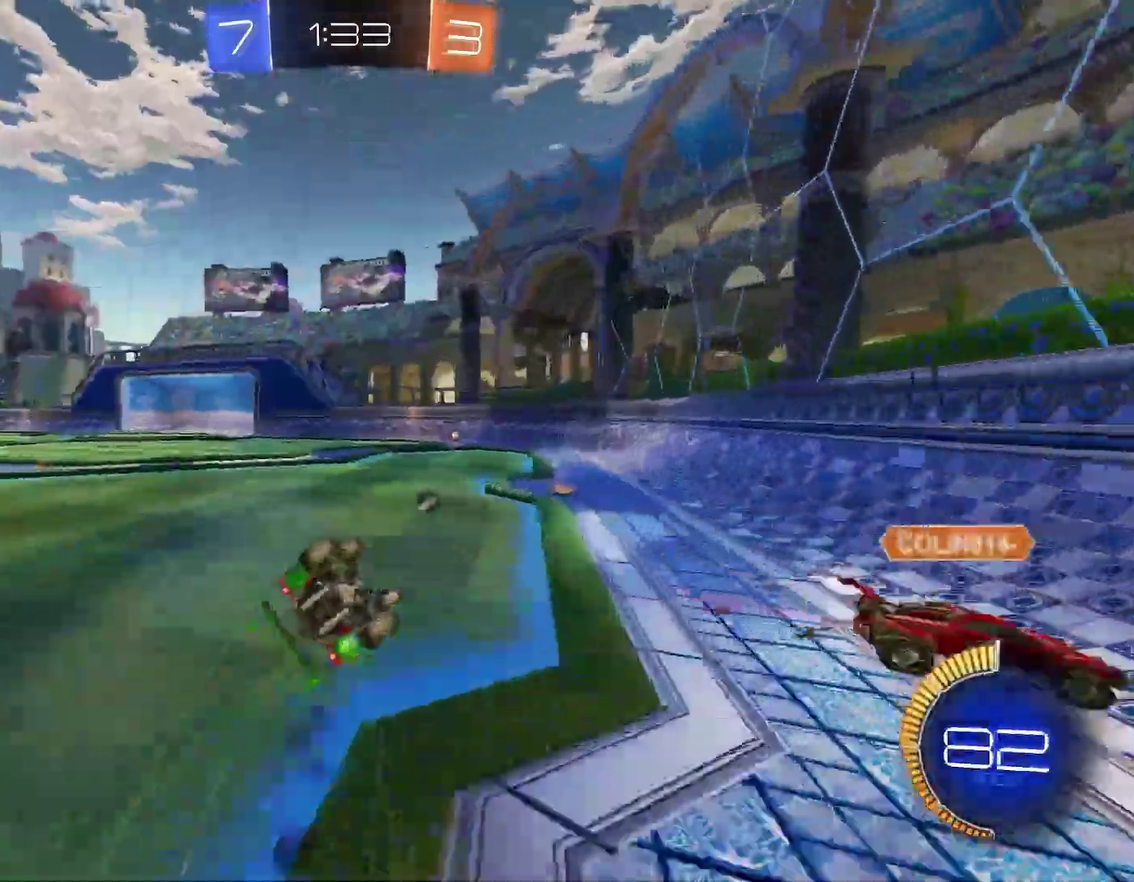
{"buttons": ["R1"], "left_stick": "center"}
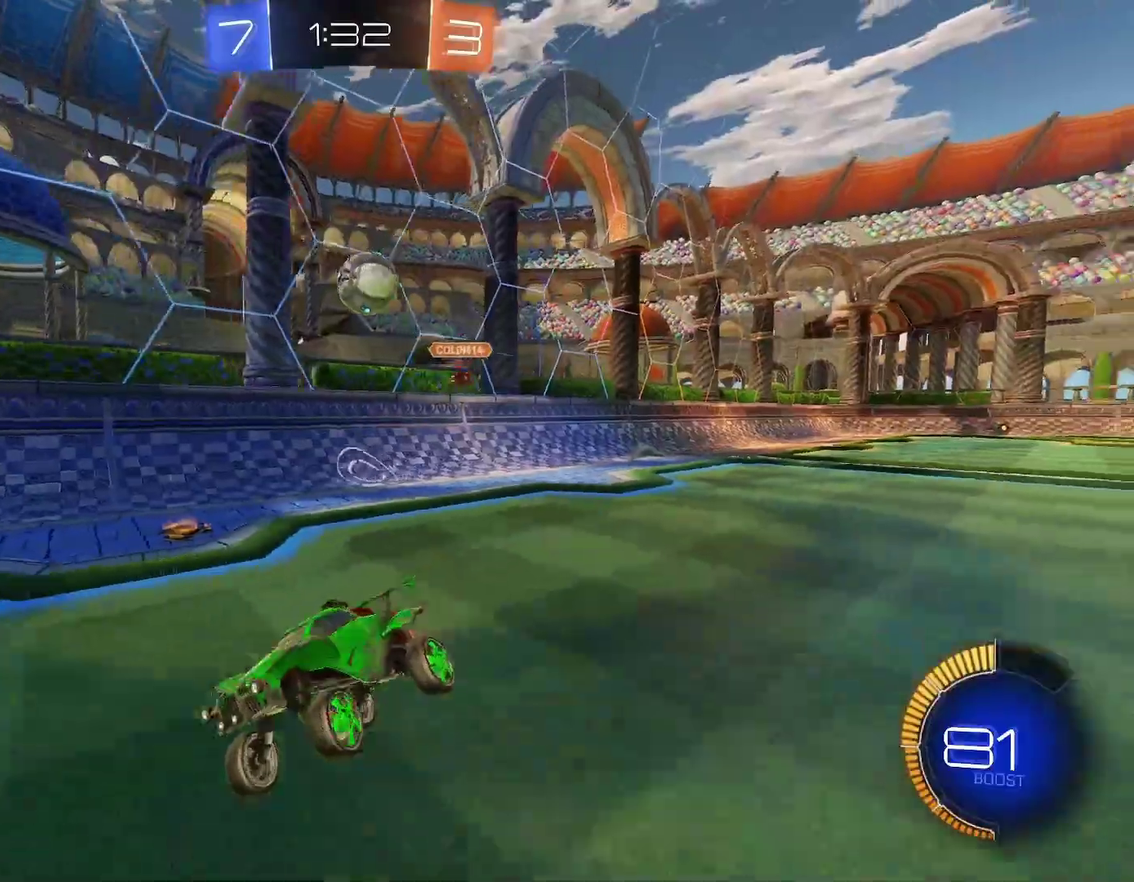
{"buttons": ["R1"], "left_stick": "right"}
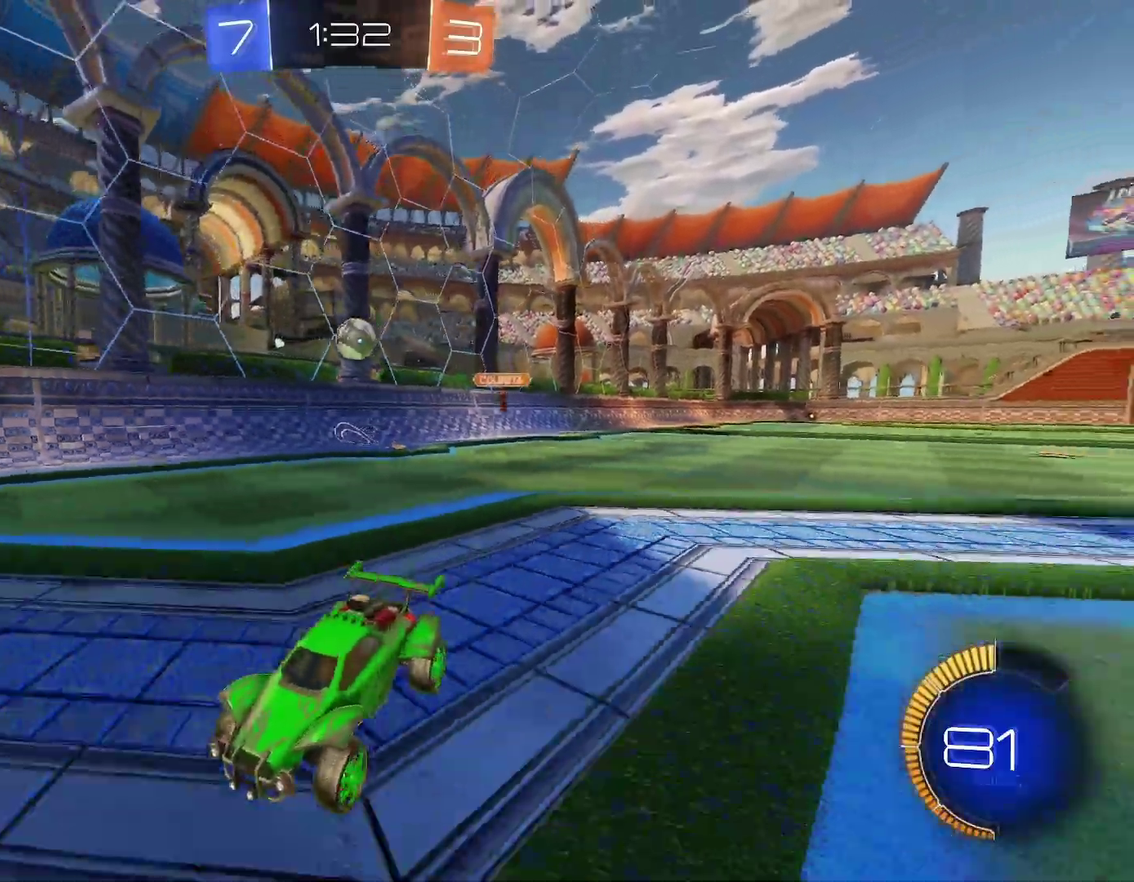
{"buttons": ["R1"], "left_stick": "right"}
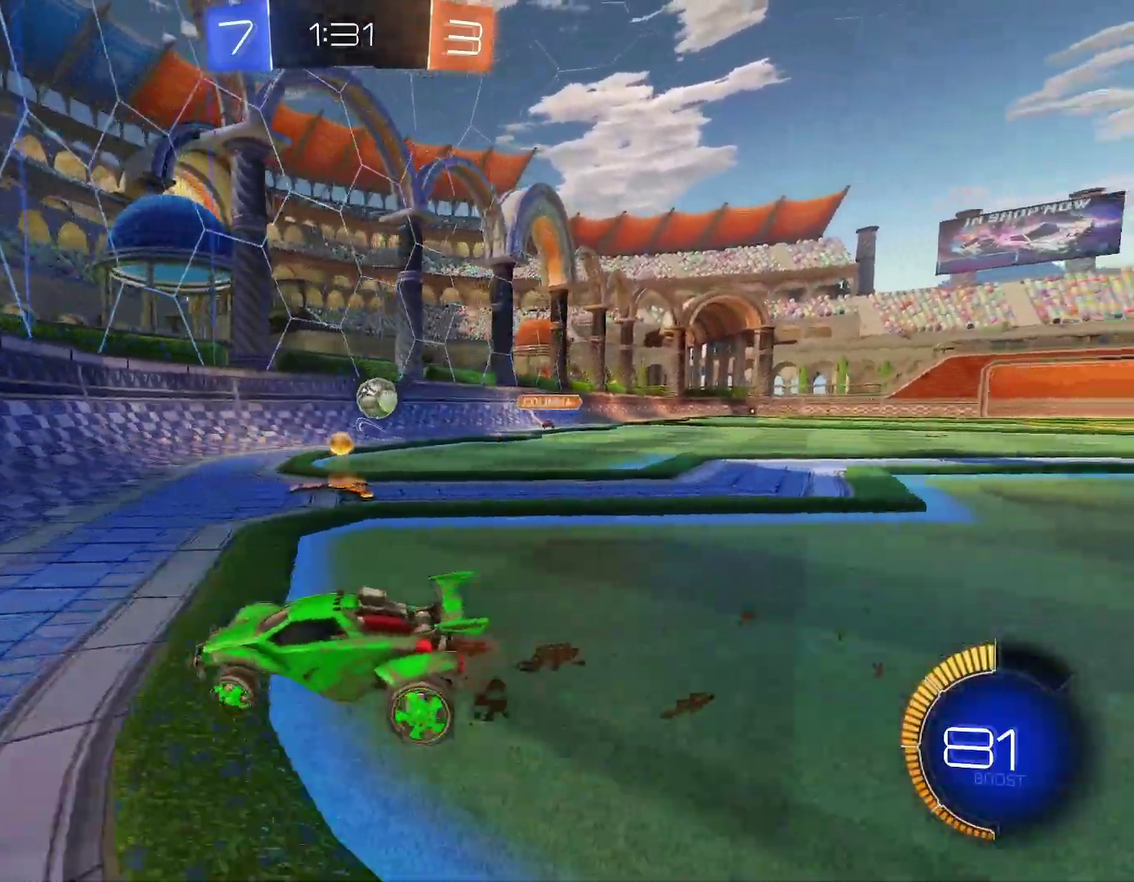
{"buttons": [], "left_stick": "right"}
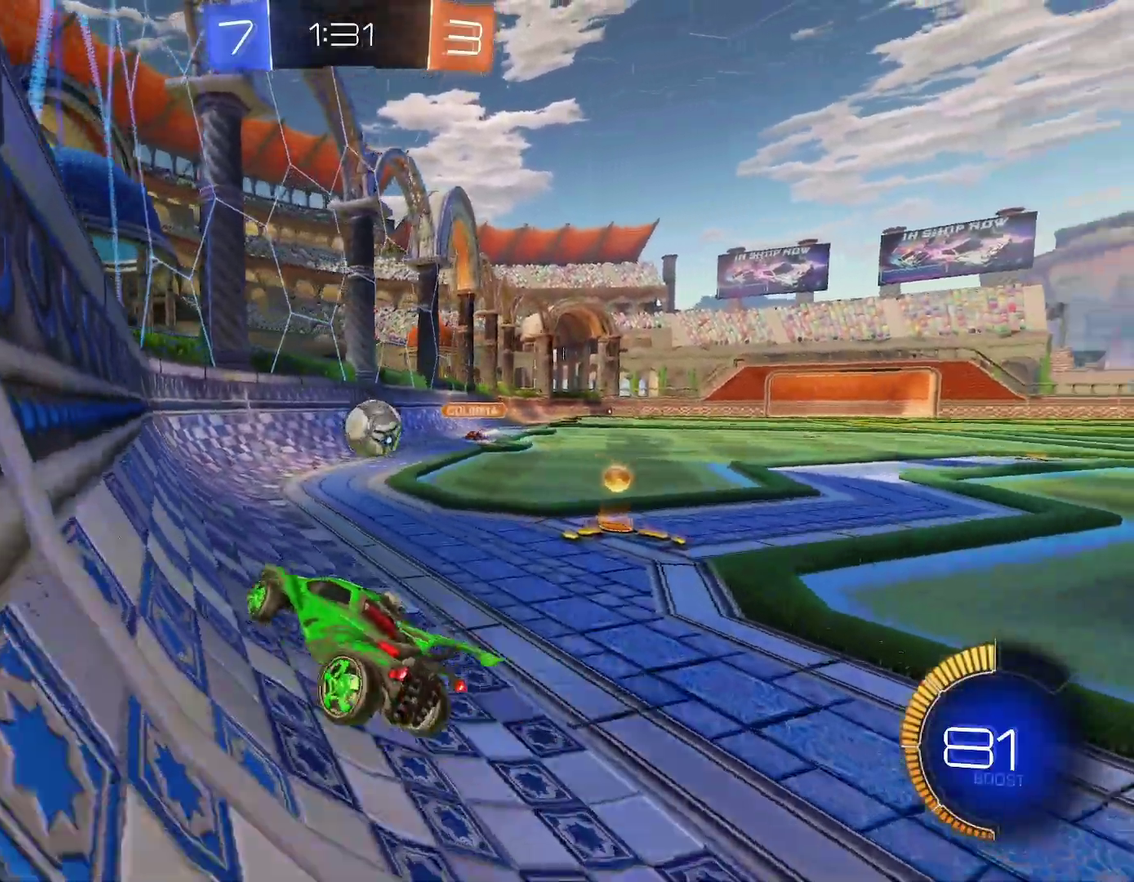
{"buttons": [], "left_stick": "center"}
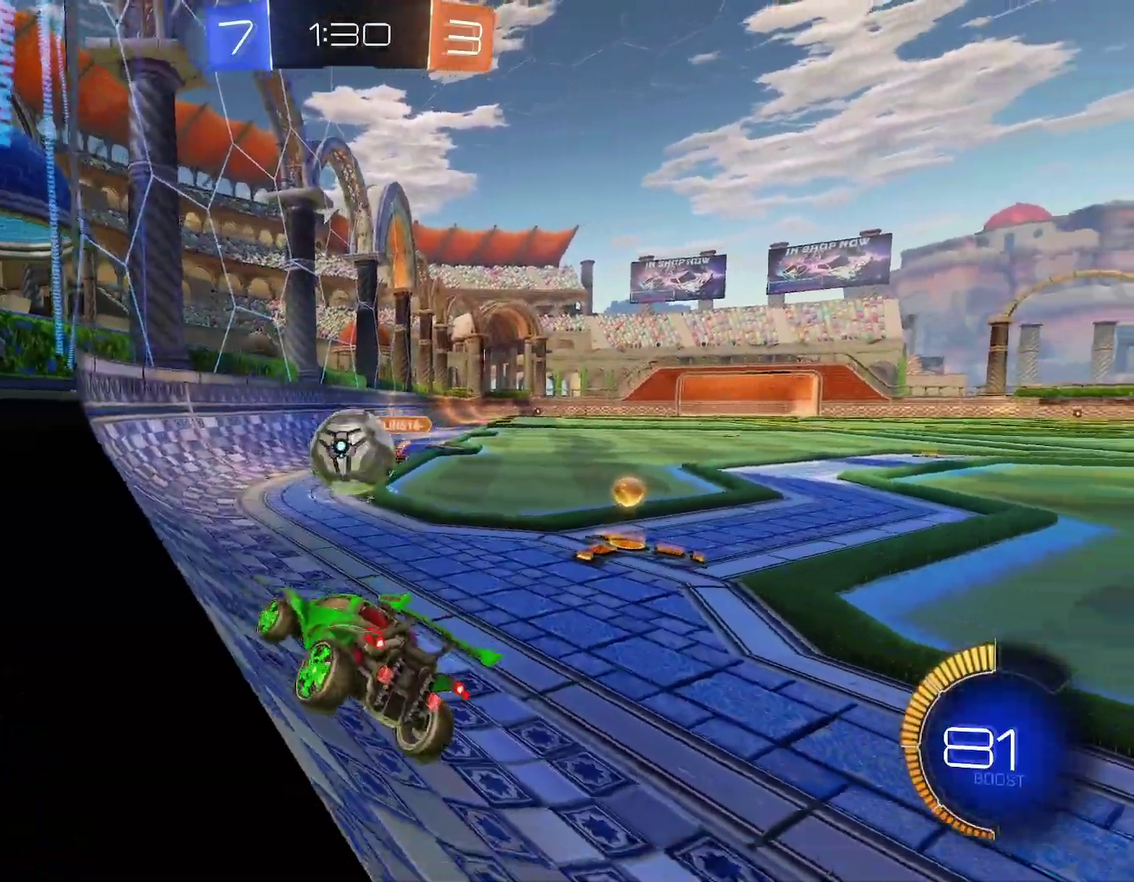
{"buttons": ["L1"], "left_stick": "center"}
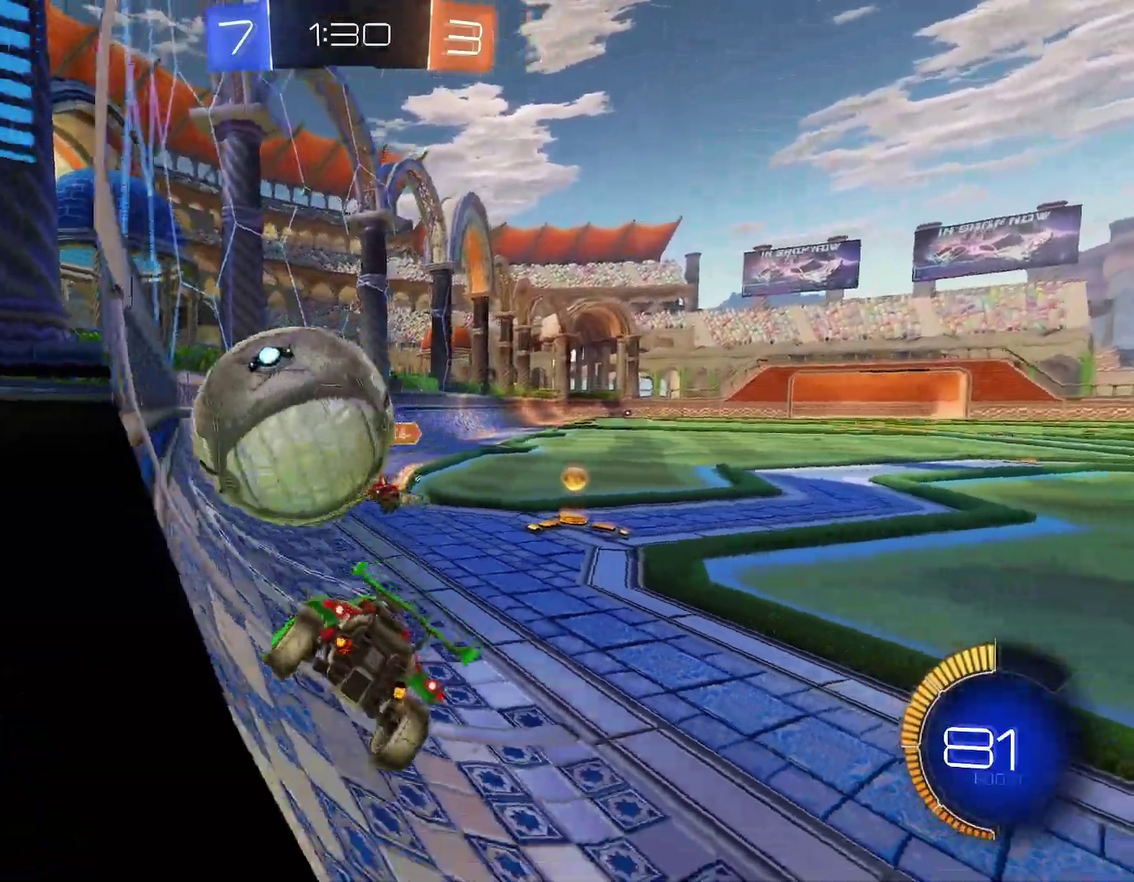
{"buttons": ["L1"], "left_stick": "down-right"}
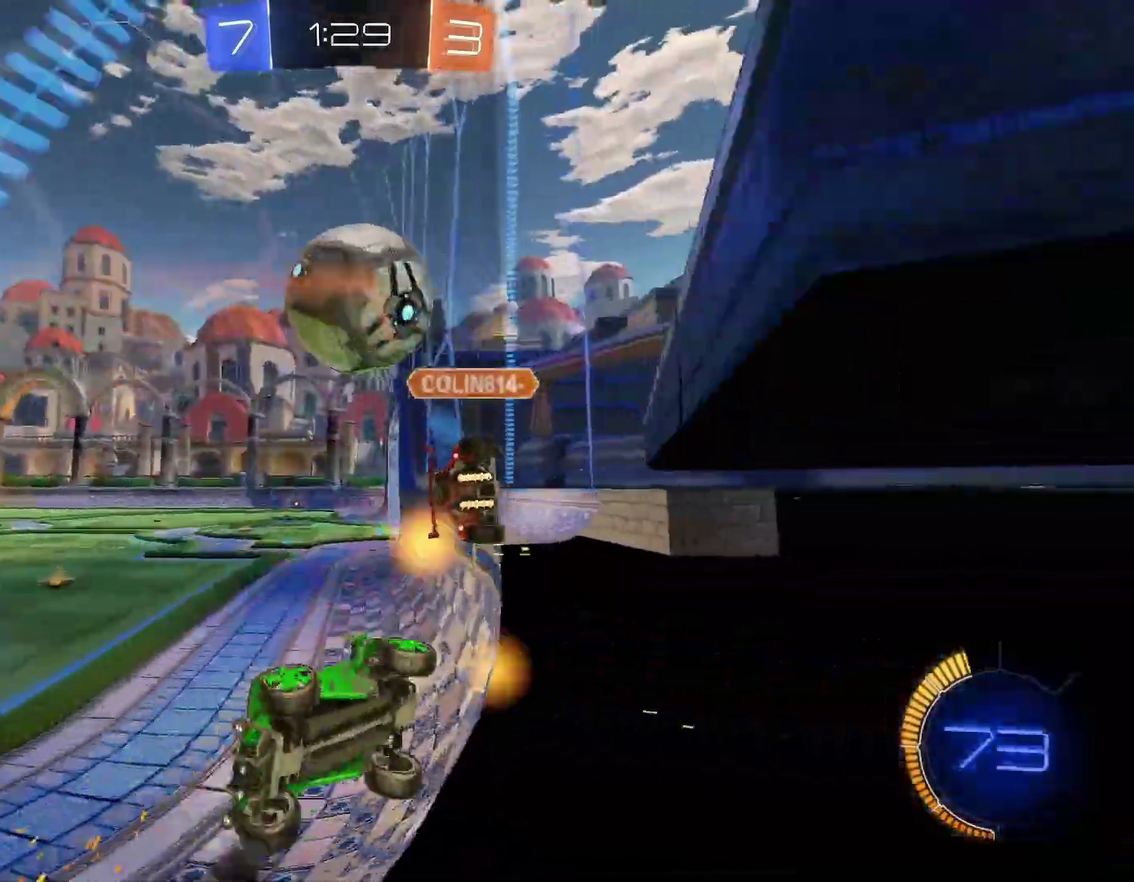
{"buttons": ["X"], "left_stick": "up-right"}
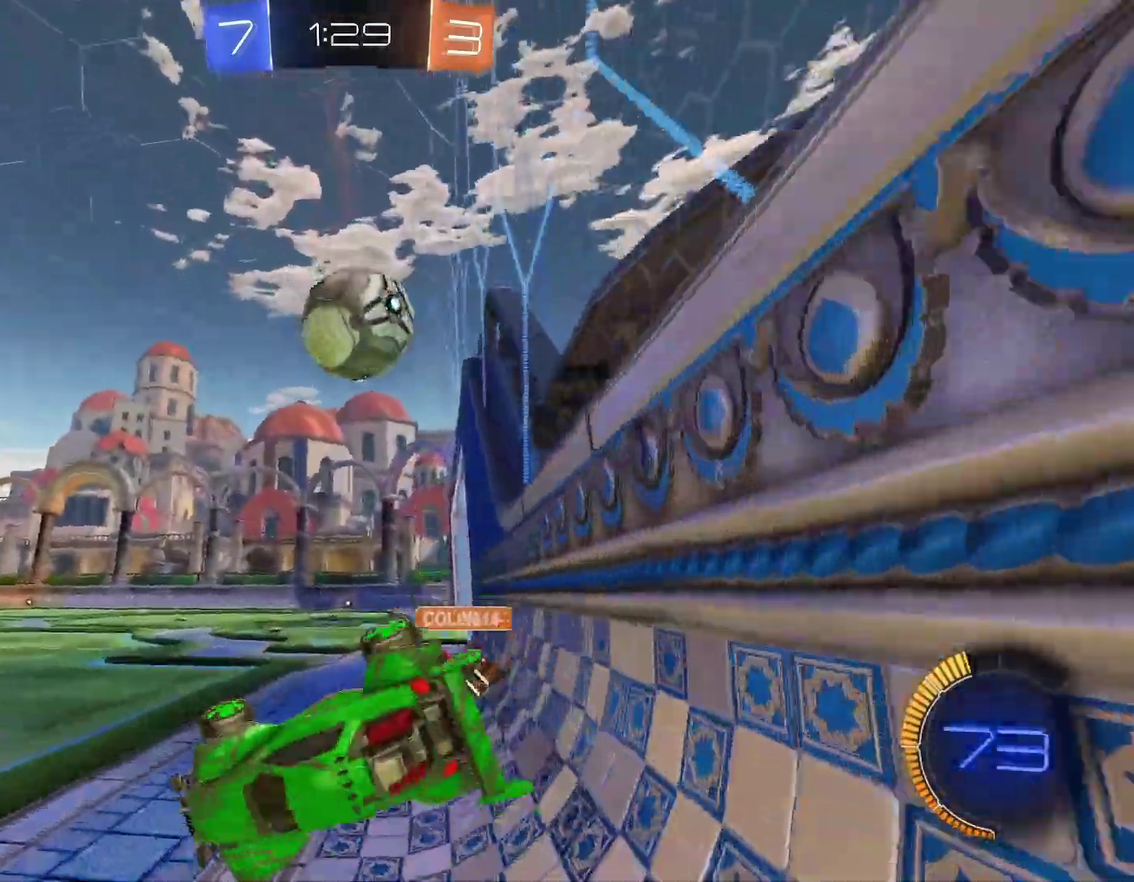
{"buttons": ["R1"], "left_stick": "down-right"}
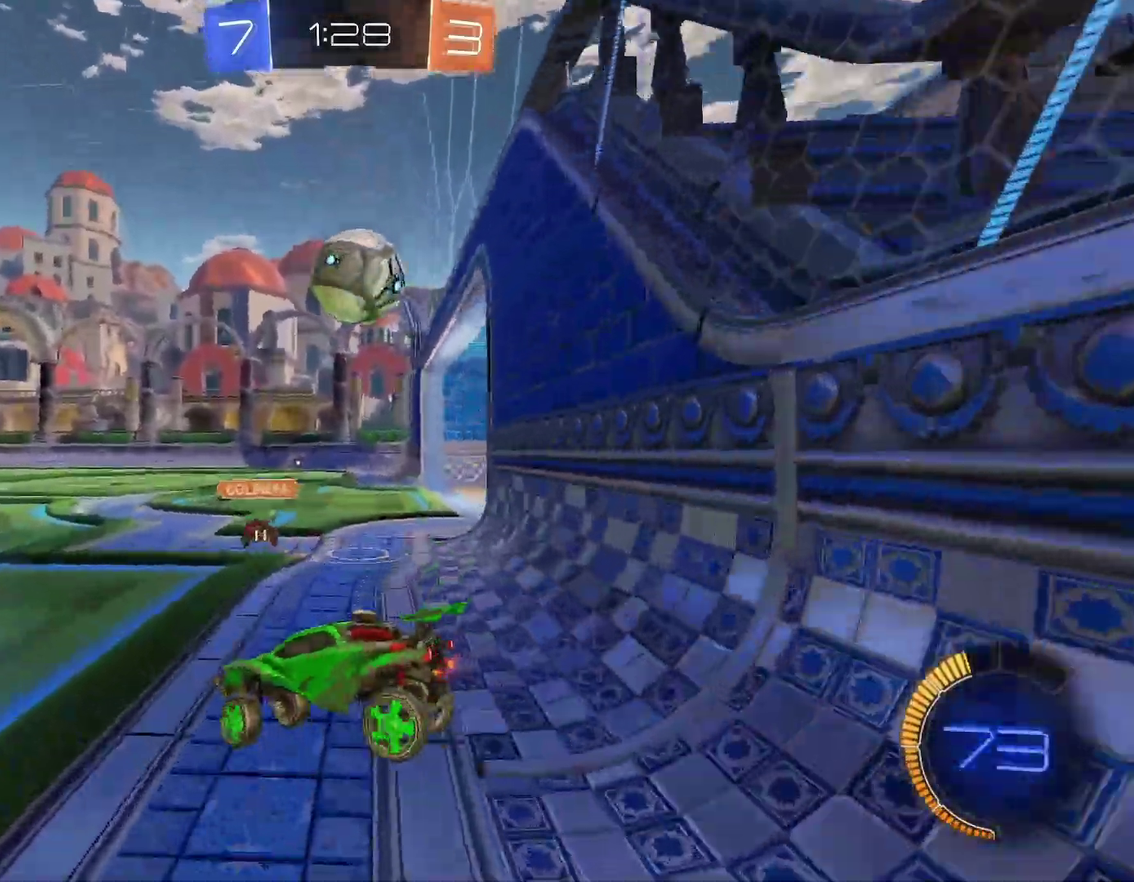
{"buttons": ["B", "R1"], "left_stick": "down-right"}
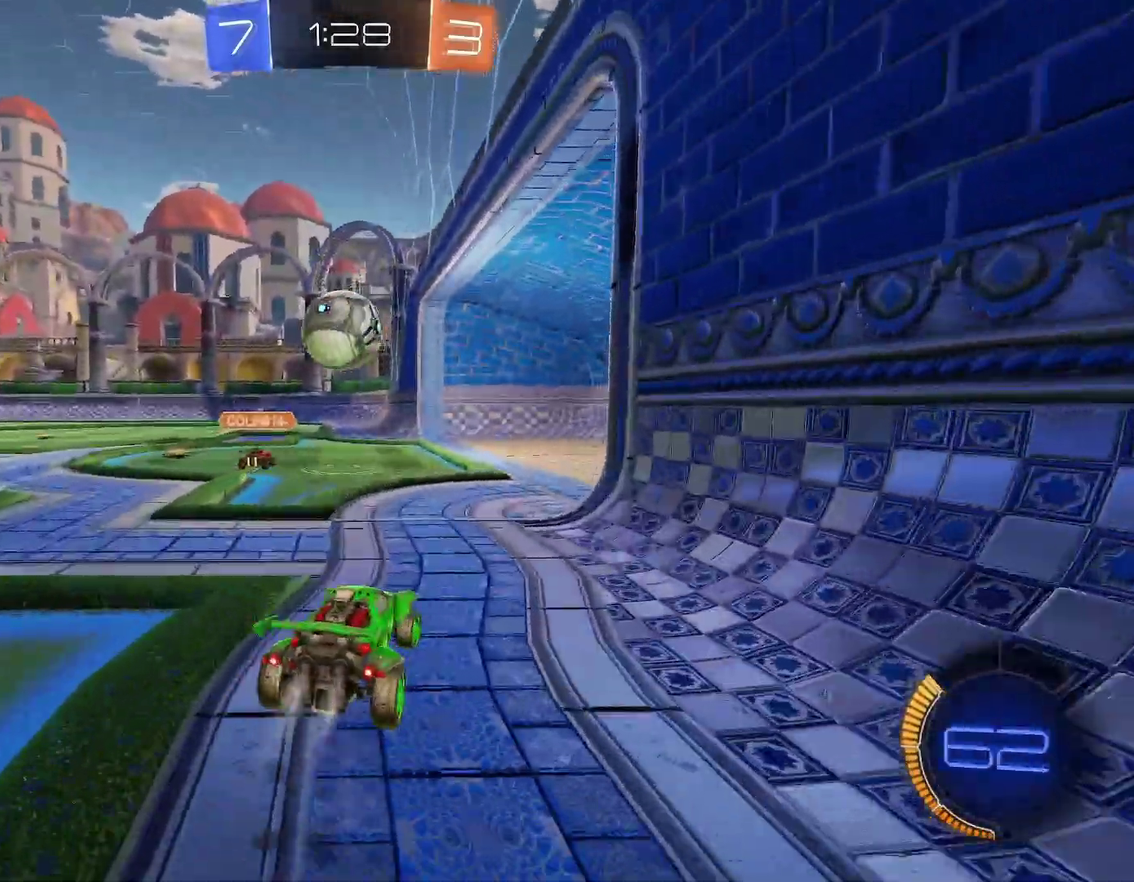
{"buttons": ["B", "R1"], "left_stick": "left"}
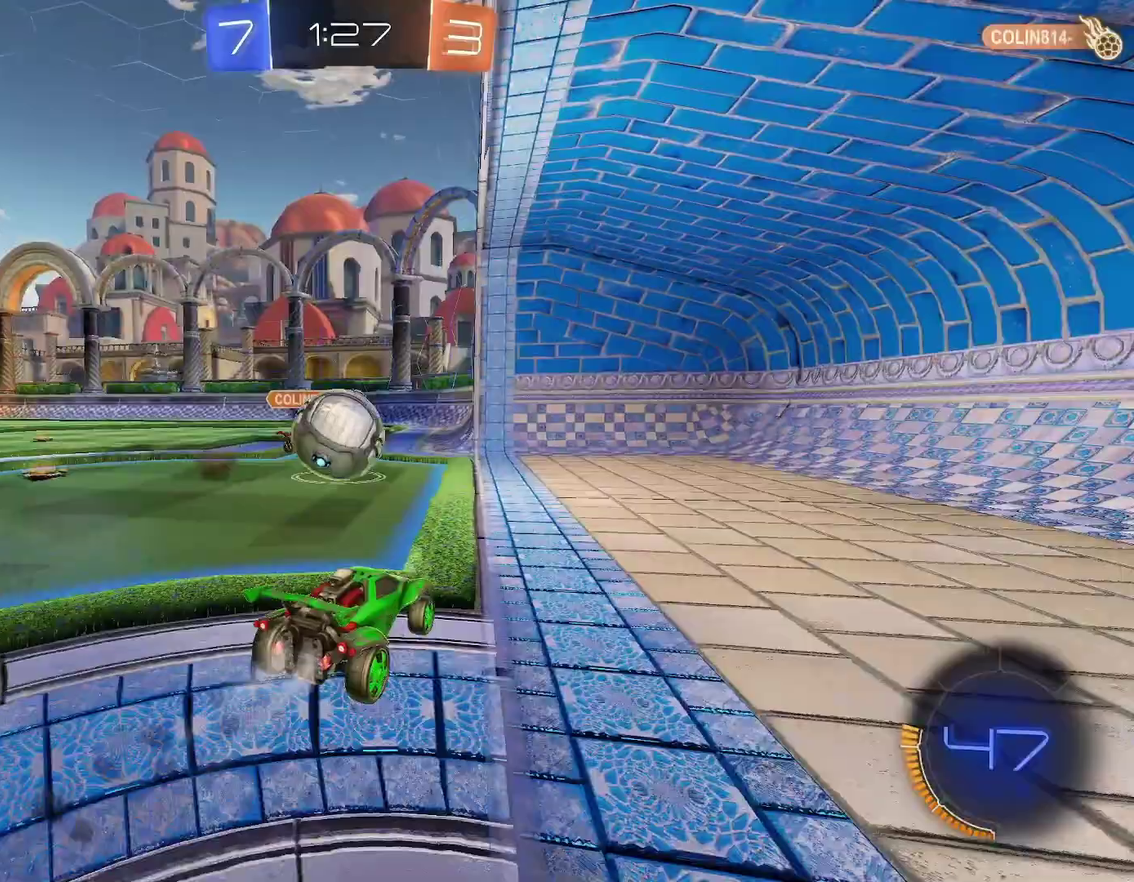
{"buttons": ["B"], "left_stick": "down", "events": [[33, "A", "down"], [67, "R1", "up"], [117, "left_stick", "down-left"], [183, "A", "up"], [233, "left_stick", "up-left"], [300, "A", "down"], [333, "left_stick", "down-left"], [417, "left_stick", "down"], [500, "A", "up"]]}
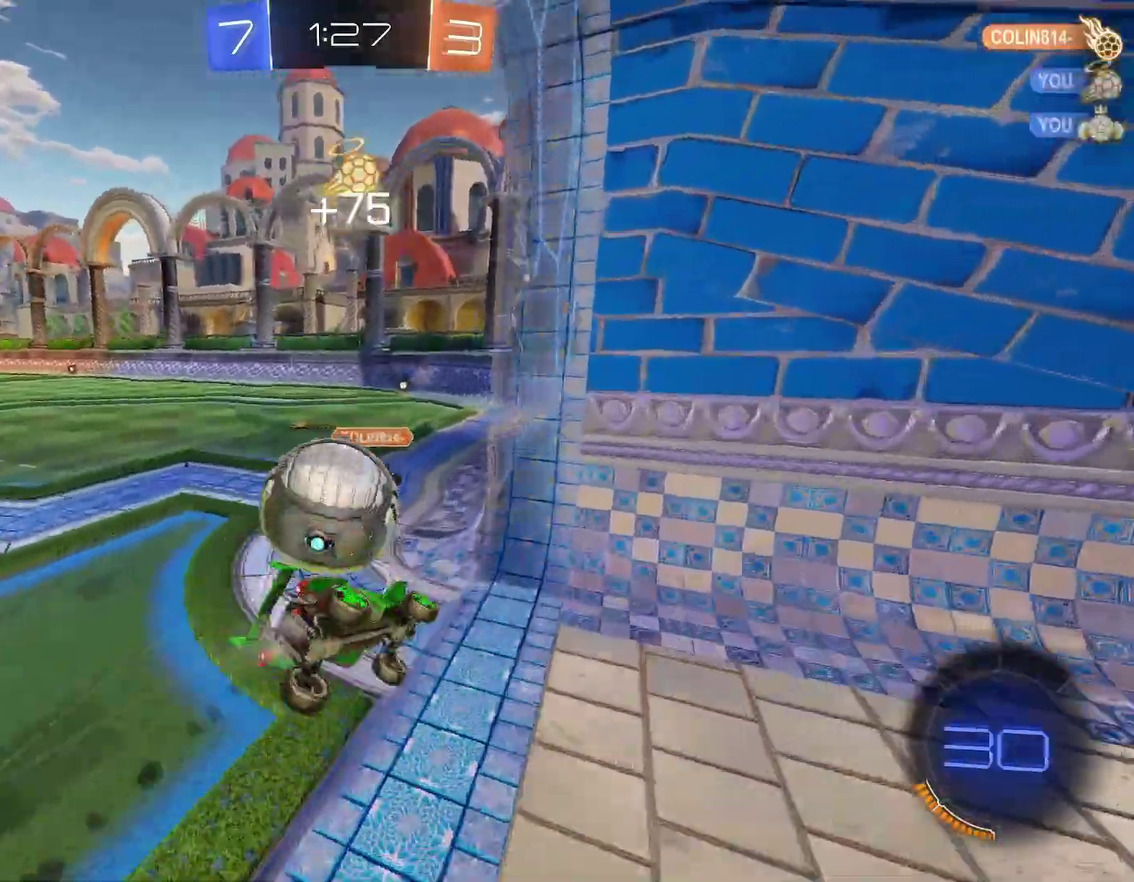
{"buttons": ["R1"], "left_stick": "up-left", "events": [[33, "B", "up"], [67, "left_stick", "down-left"], [217, "R1", "down"], [350, "left_stick", "left"], [433, "left_stick", "up-left"]]}
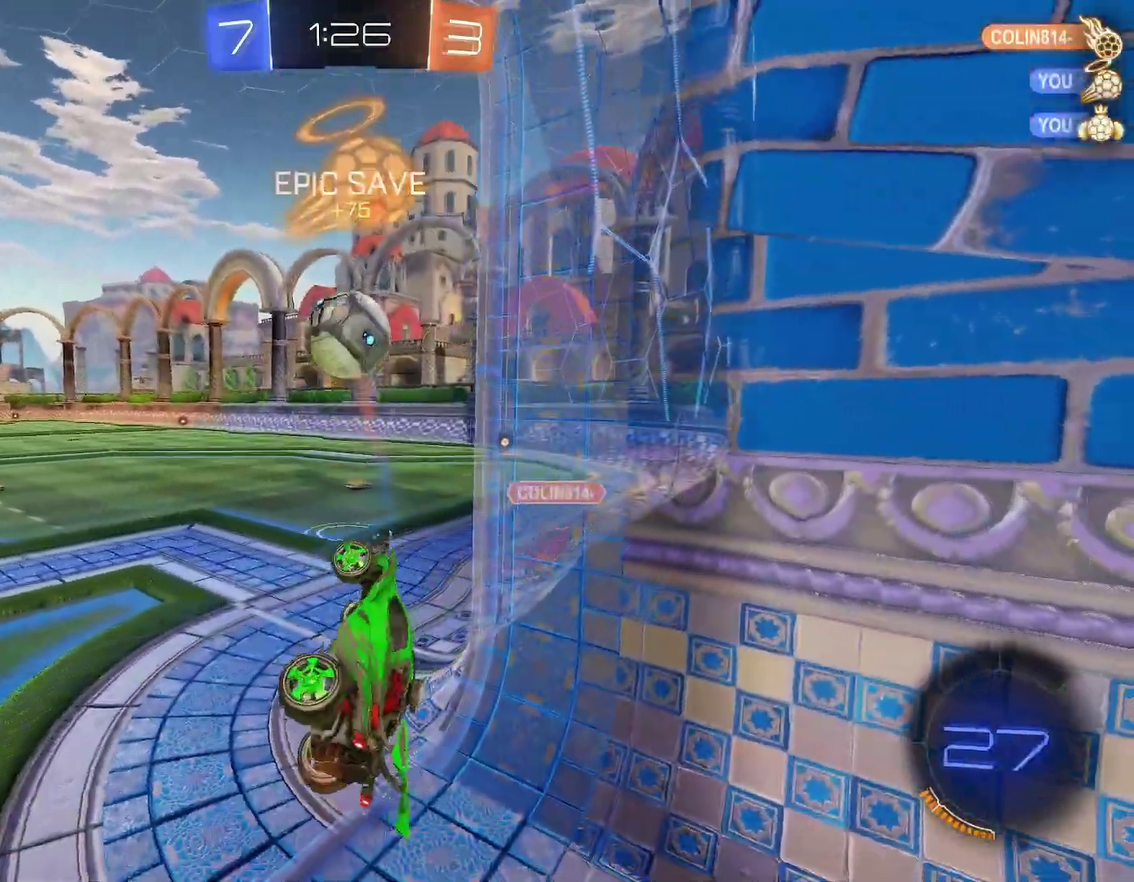
{"buttons": ["Y", "R1"], "left_stick": "center", "events": [[100, "left_stick", "up"], [167, "Y", "down"], [167, "left_stick", "up-left"], [233, "Y", "up"], [317, "left_stick", "center"], [500, "Y", "down"]]}
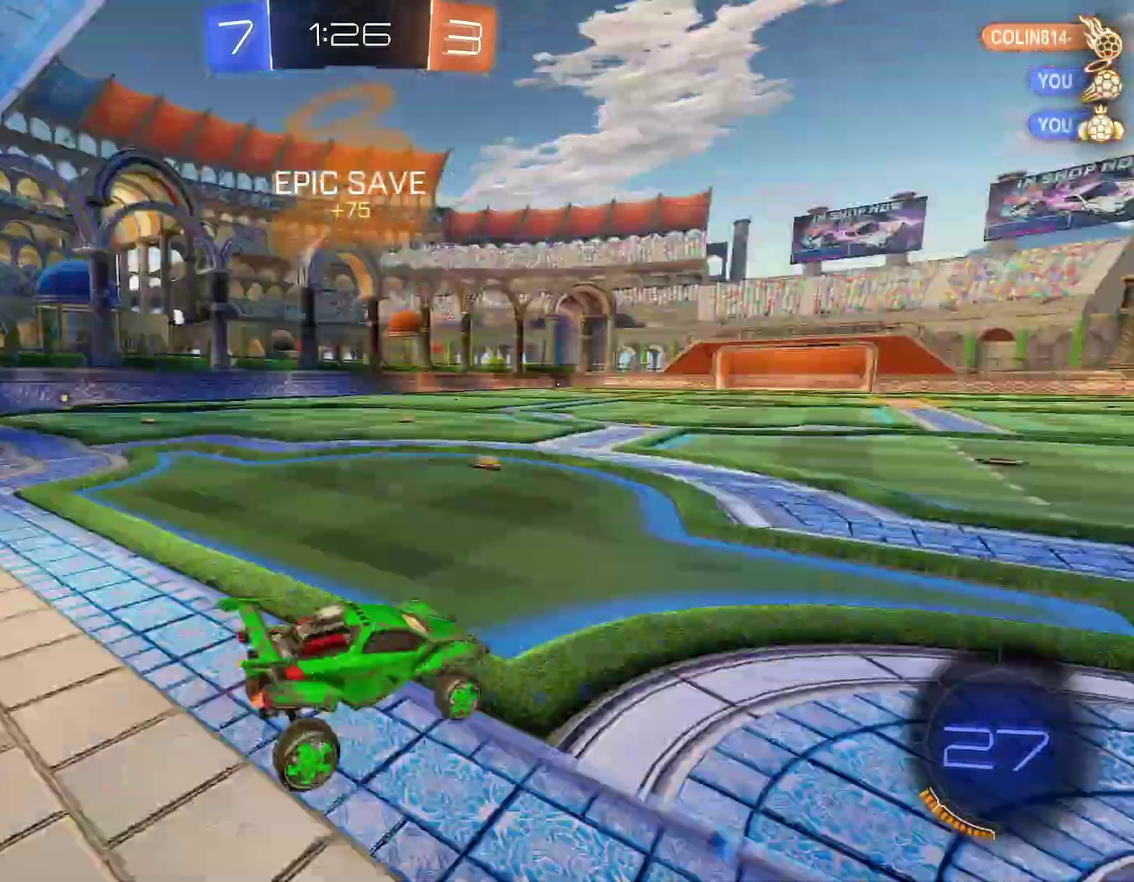
{"buttons": ["R1"], "left_stick": "up-left", "events": [[83, "Y", "up"], [150, "left_stick", "up-left"]]}
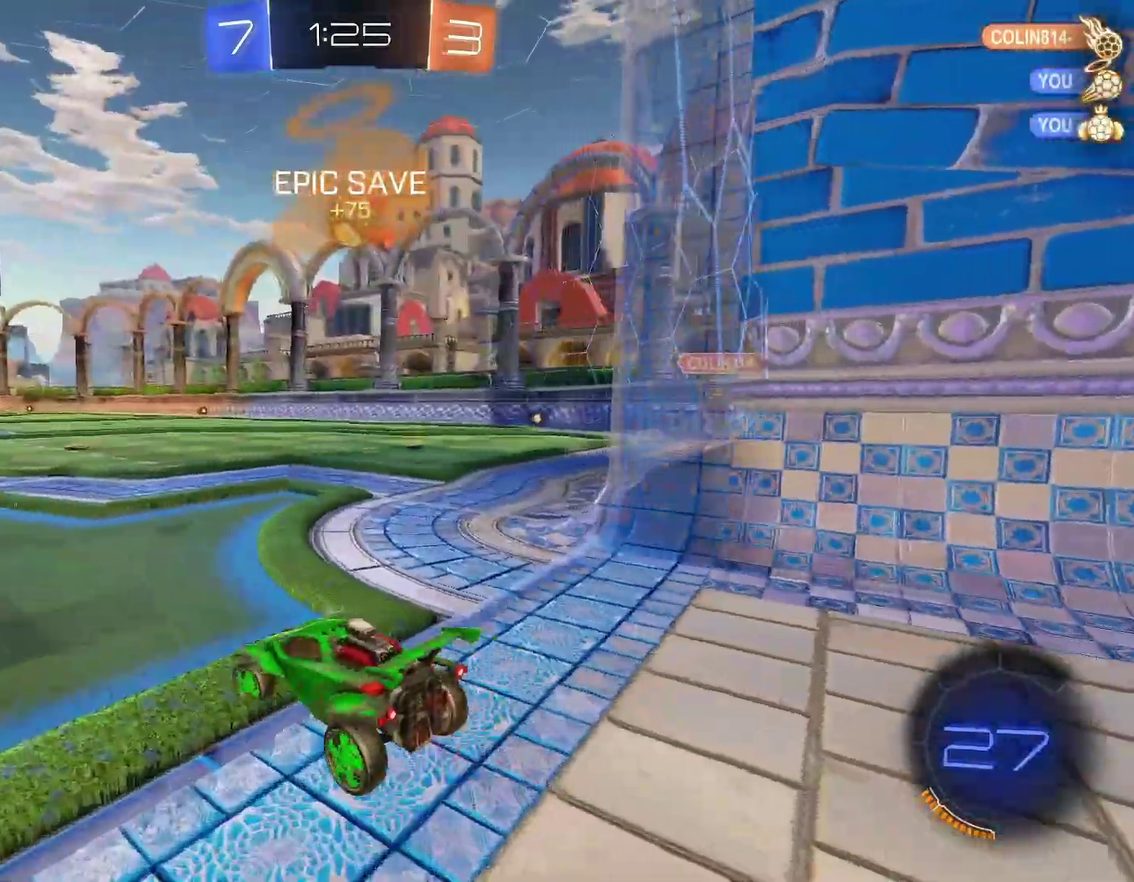
{"buttons": ["R1"], "left_stick": "right", "events": [[50, "left_stick", "left"], [333, "left_stick", "center"], [483, "left_stick", "right"]]}
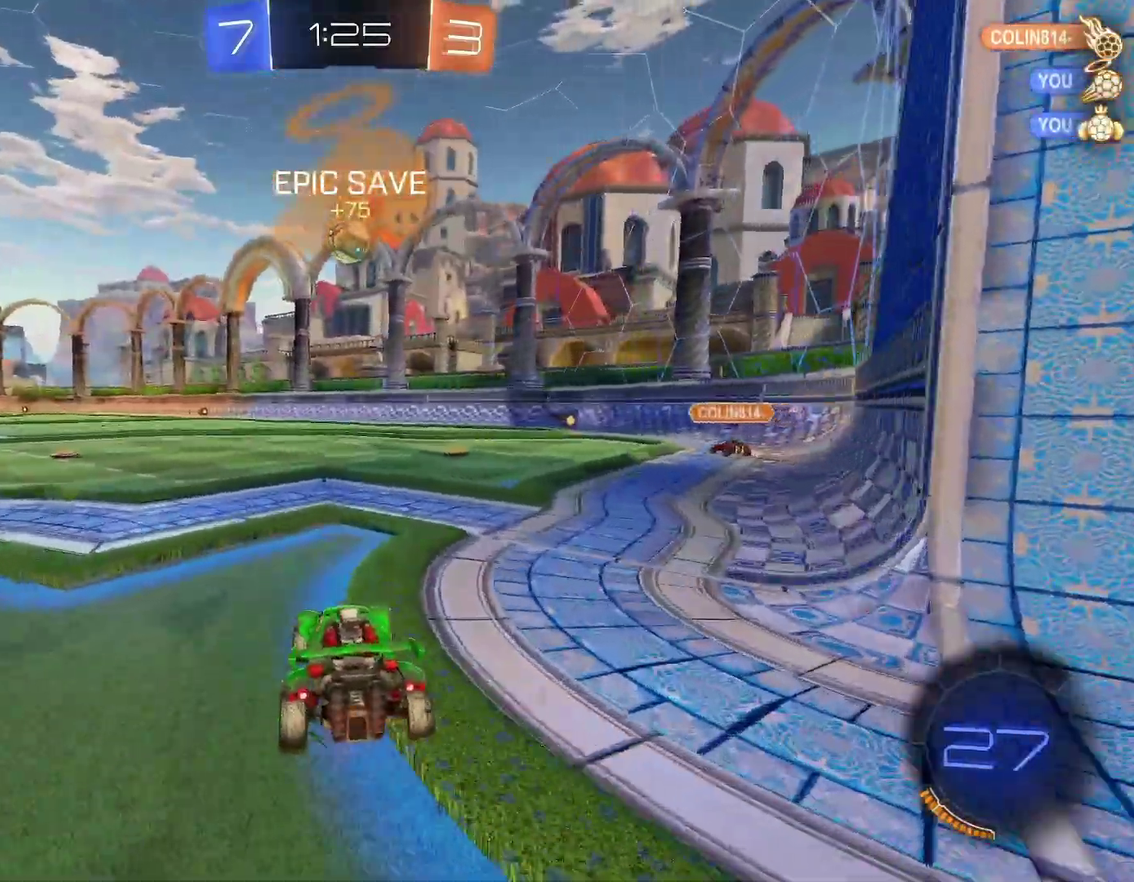
{"buttons": ["X", "R1"], "left_stick": "down", "events": [[50, "left_stick", "center"], [117, "X", "down"], [150, "left_stick", "up"], [183, "A", "down"], [250, "A", "up"], [383, "left_stick", "down"]]}
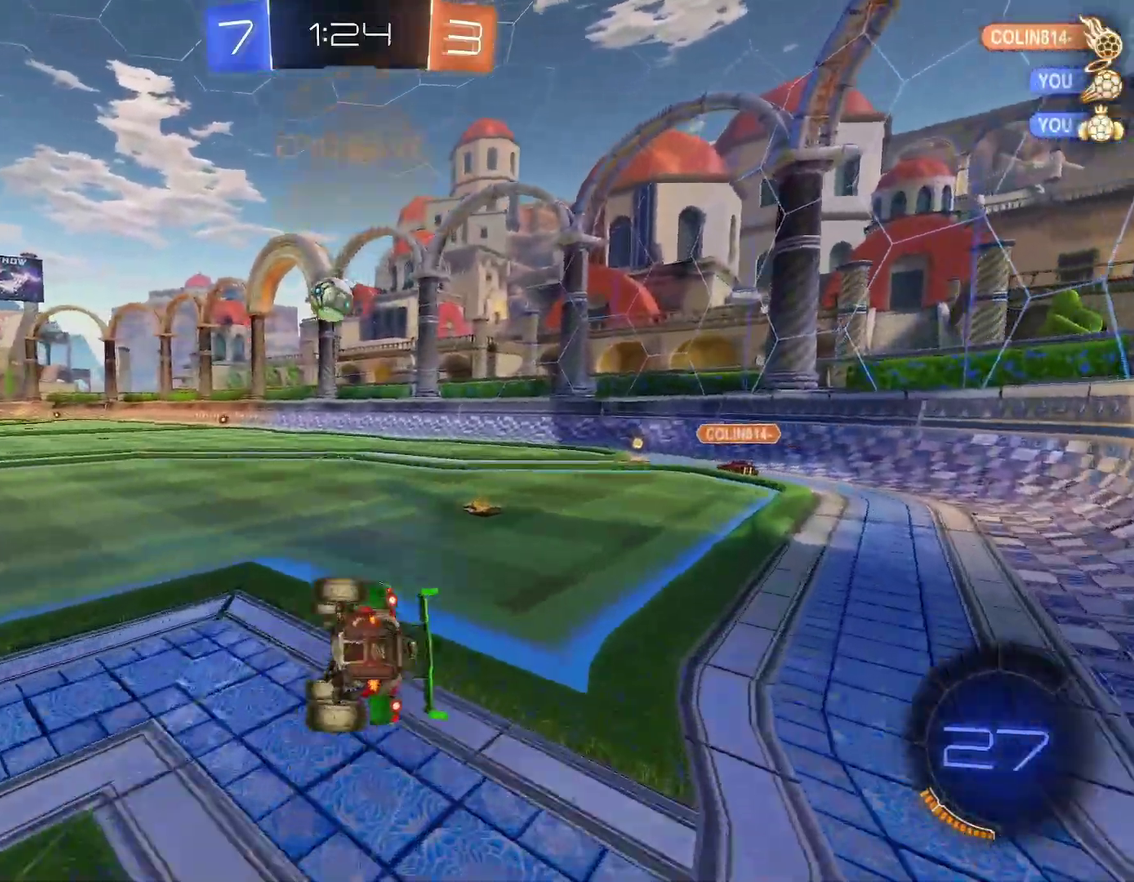
{"buttons": ["R1"], "left_stick": "down-right"}
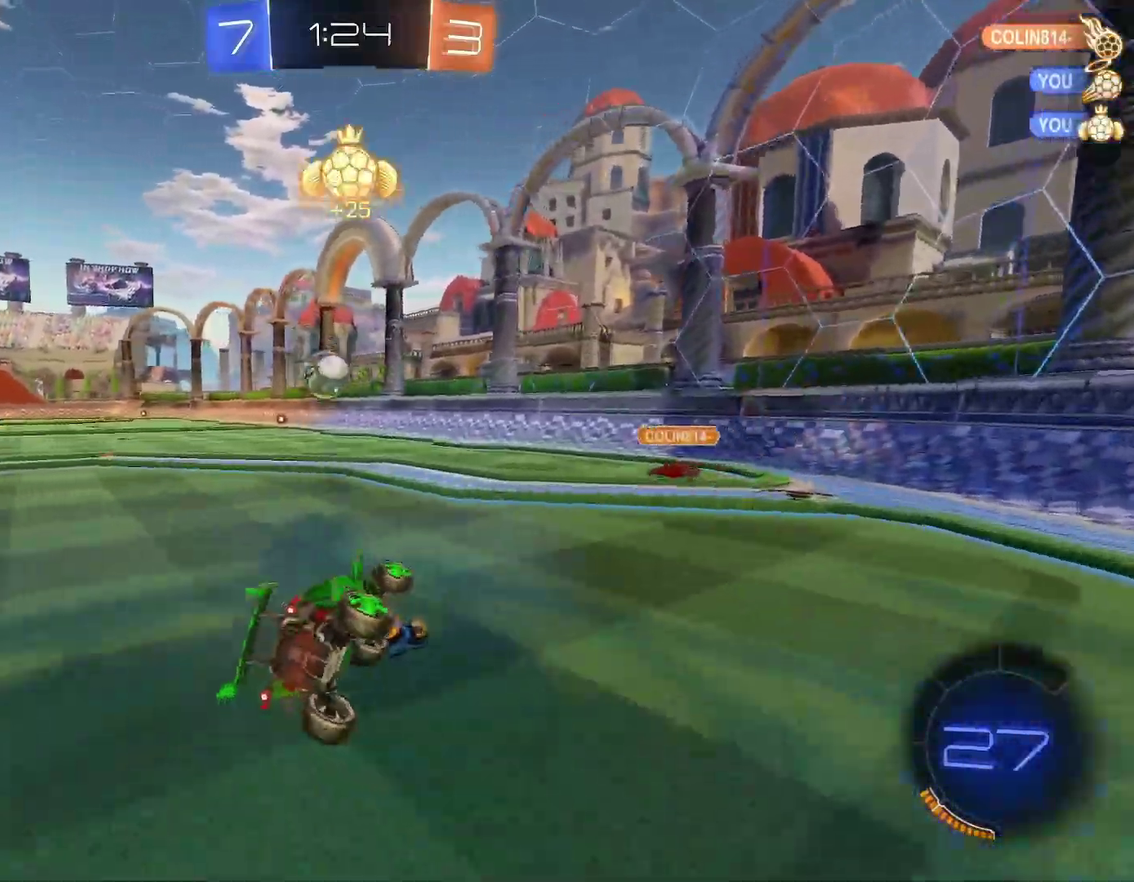
{"buttons": ["R1"], "left_stick": "center"}
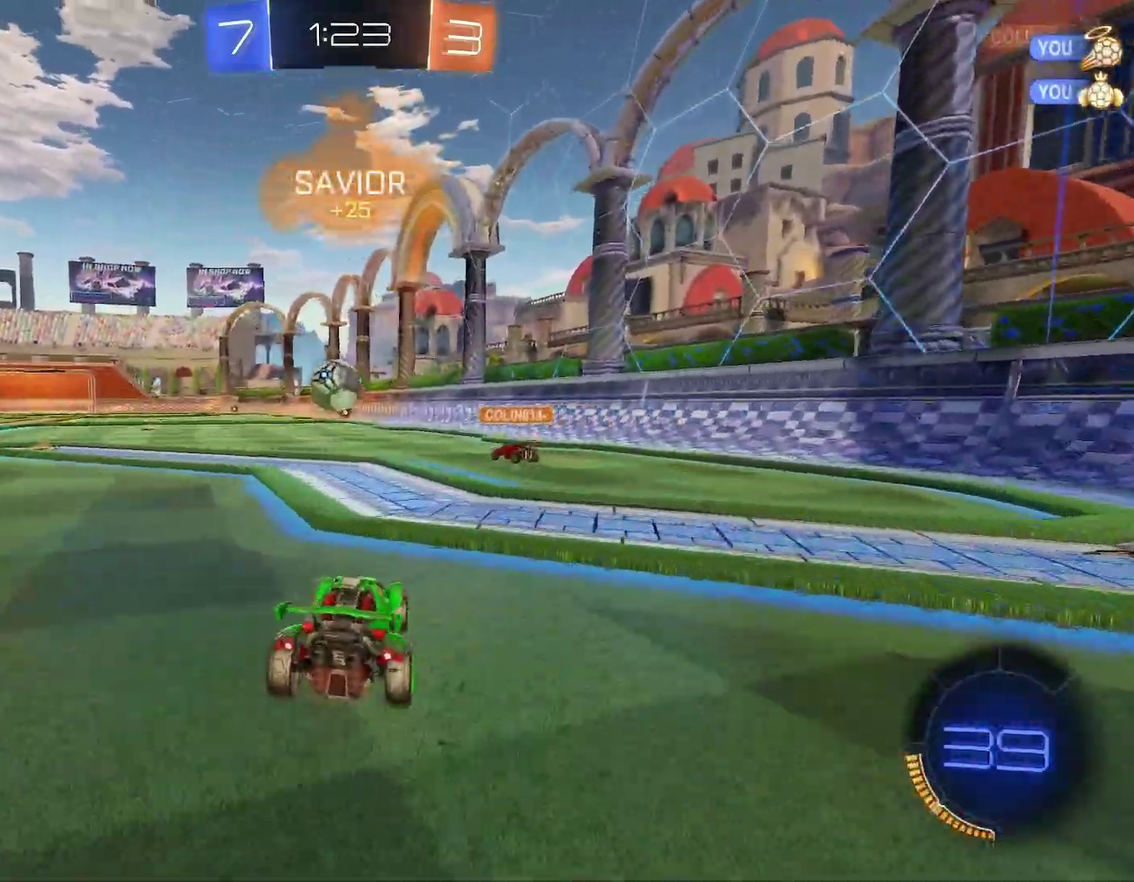
{"buttons": ["R1"], "left_stick": "center", "events": [[50, "R1", "up"], [100, "R1", "down"], [133, "left_stick", "down-left"], [200, "B", "down"], [200, "left_stick", "center"], [383, "B", "up"]]}
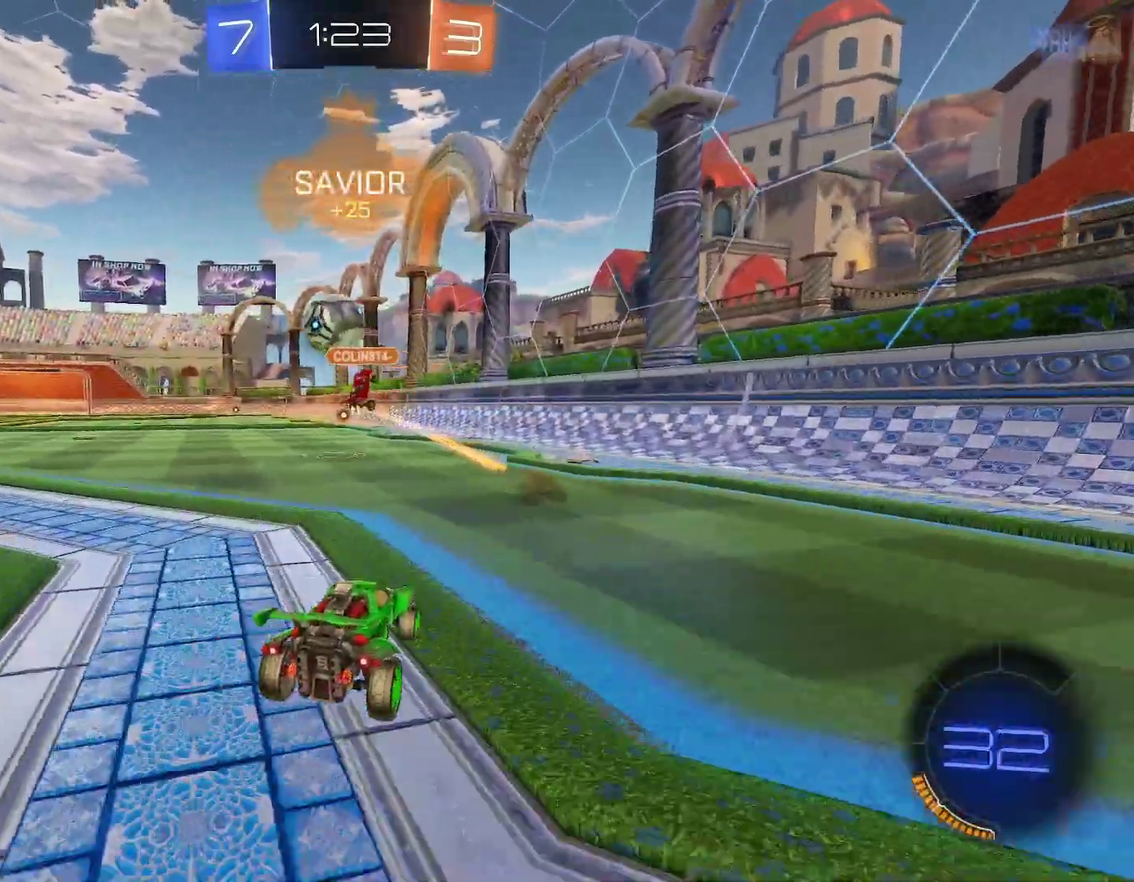
{"buttons": ["A", "B"], "left_stick": "up-left", "events": [[233, "left_stick", "left"], [317, "B", "down"], [350, "left_stick", "center"], [450, "left_stick", "up-left"], [467, "A", "down"], [500, "R1", "up"]]}
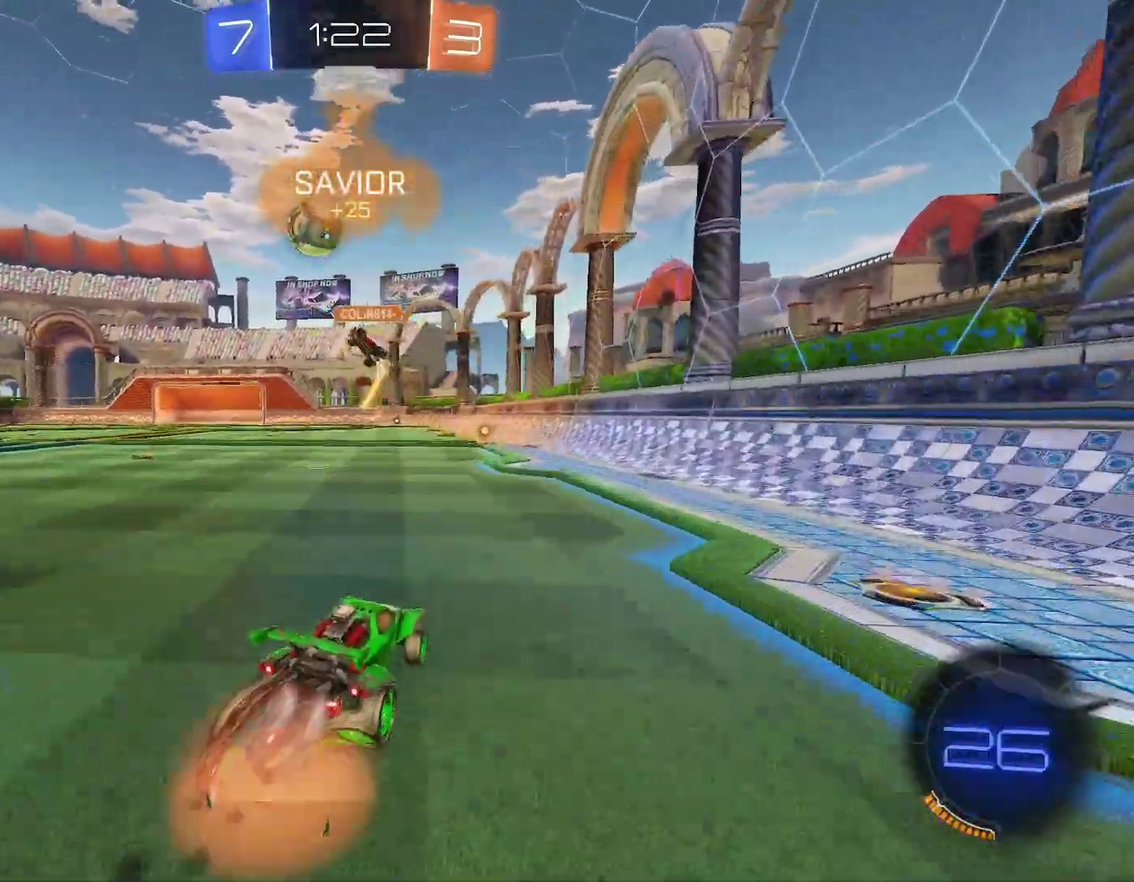
{"buttons": ["R1"], "left_stick": "down-right"}
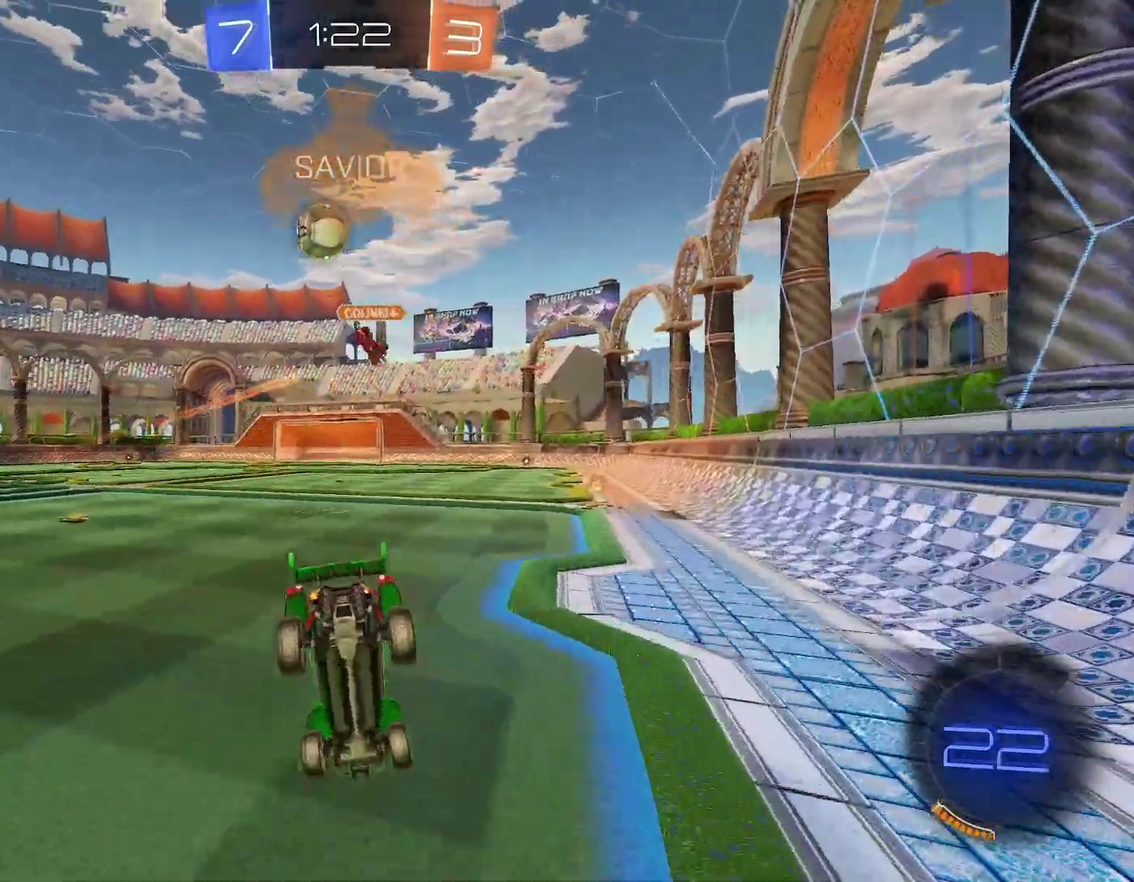
{"buttons": ["R1"], "left_stick": "down-right"}
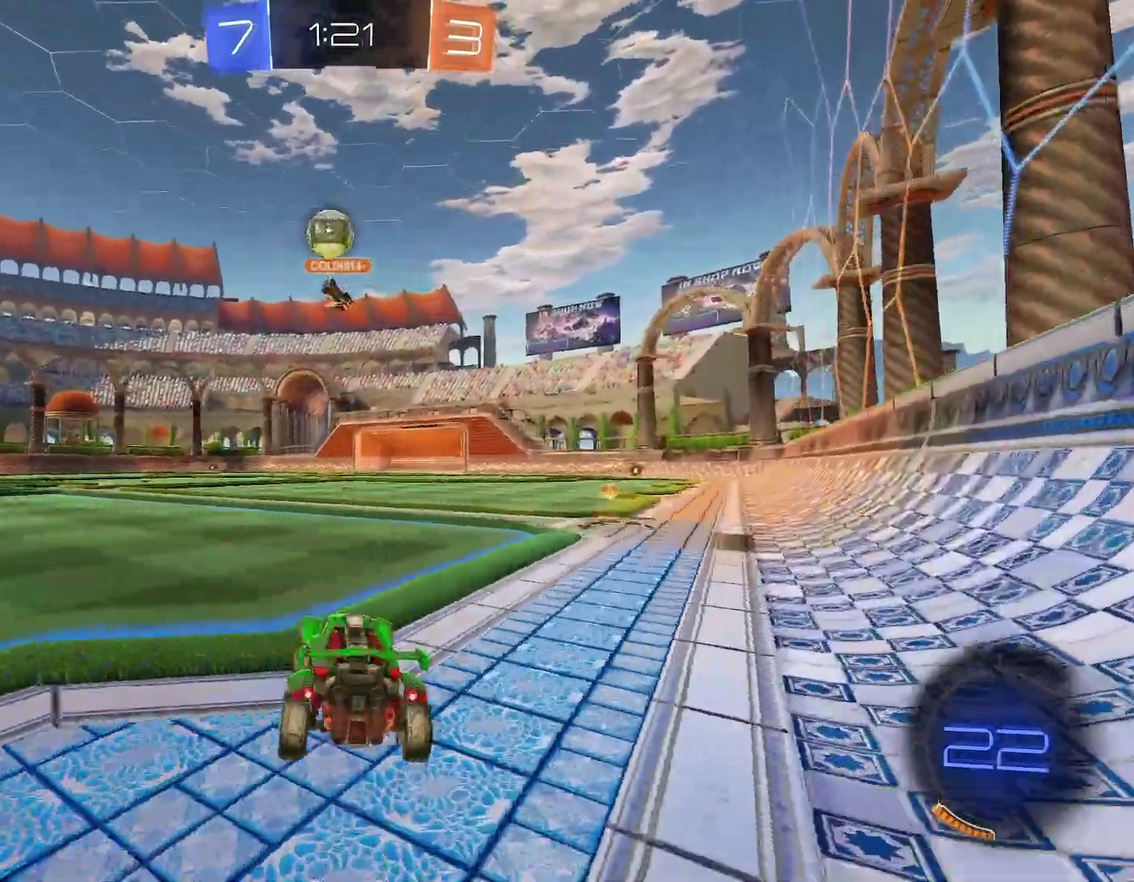
{"buttons": ["B", "R1"], "left_stick": "center"}
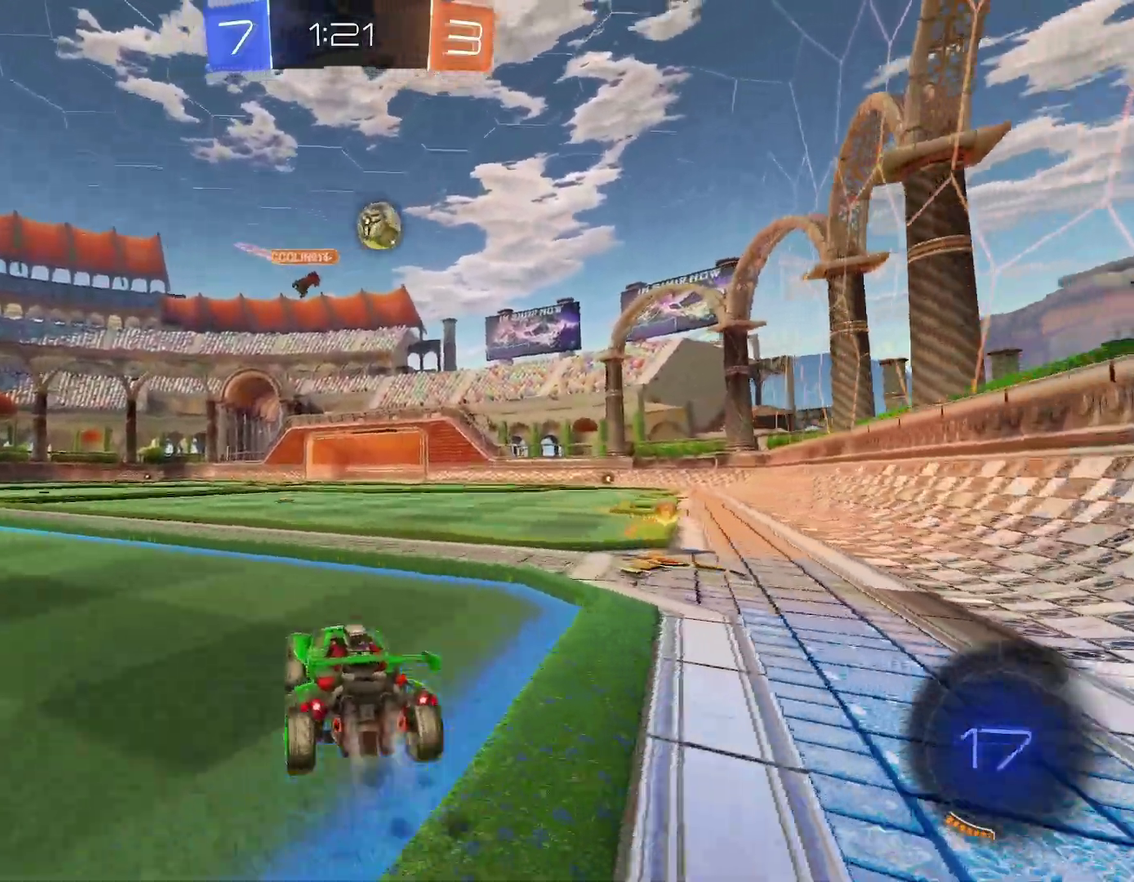
{"buttons": ["L1"], "left_stick": "down-right"}